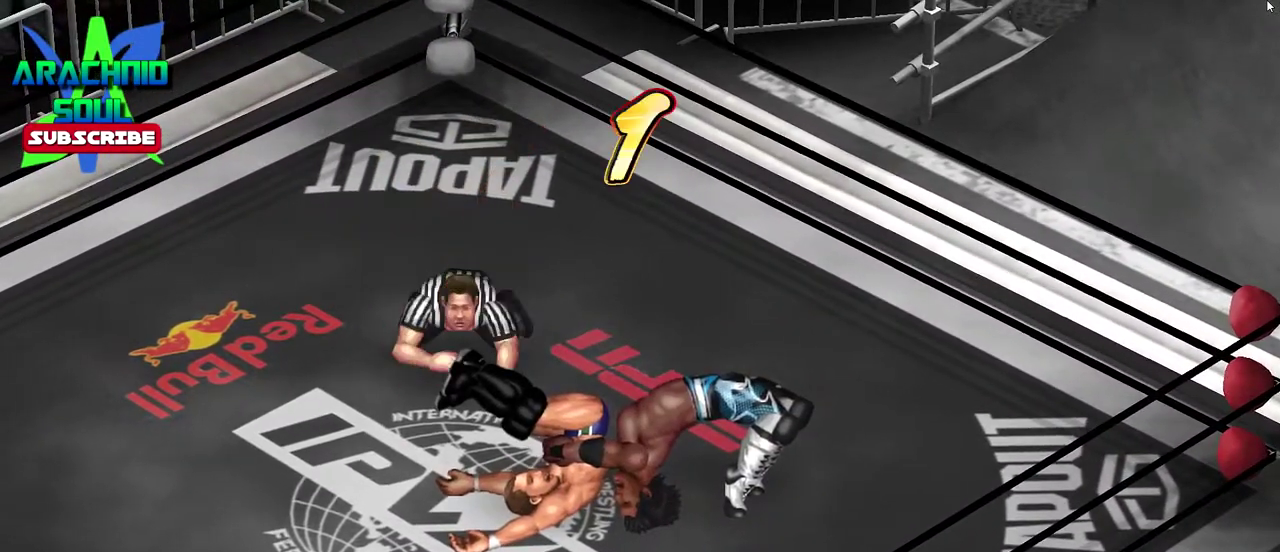
Gameplay with a controller (PlayStation layout); each line is a JSON object with the inputs held at the frame after it (dt_ms = milliseconds from this image to that frame). "events" lists button and stick changes between this image and that frame as [ms after this image, input, new state], when the widget could be followed in between. Not read: L3 R3 left_stick right_stick.
{"dt_ms": 501, "buttons": [], "events": []}
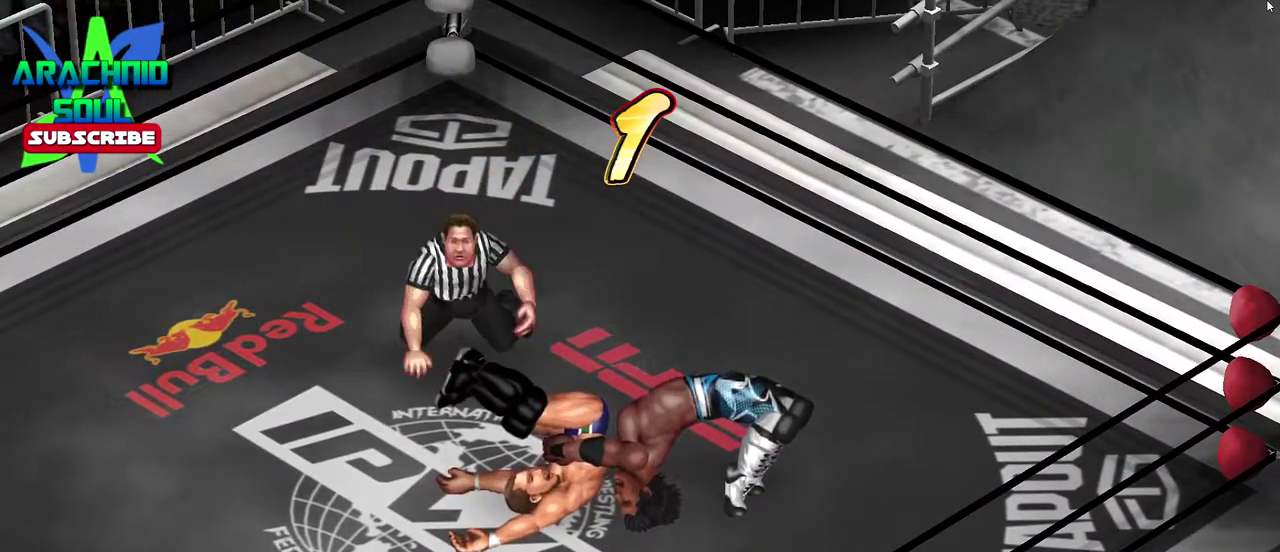
{"dt_ms": 500, "buttons": [], "events": []}
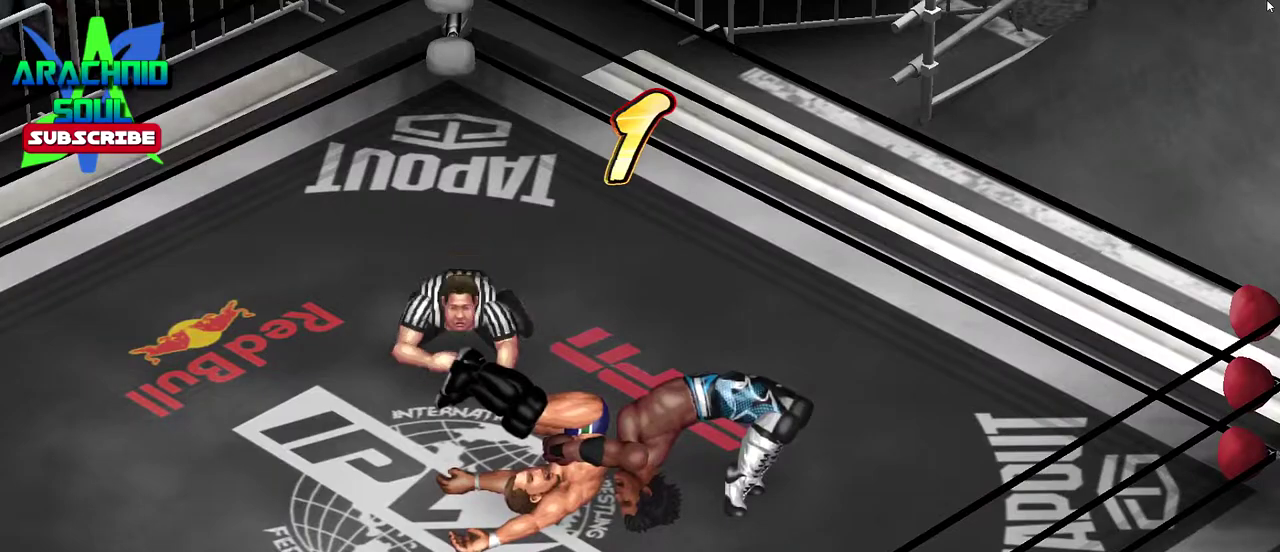
{"dt_ms": 400, "buttons": [], "events": []}
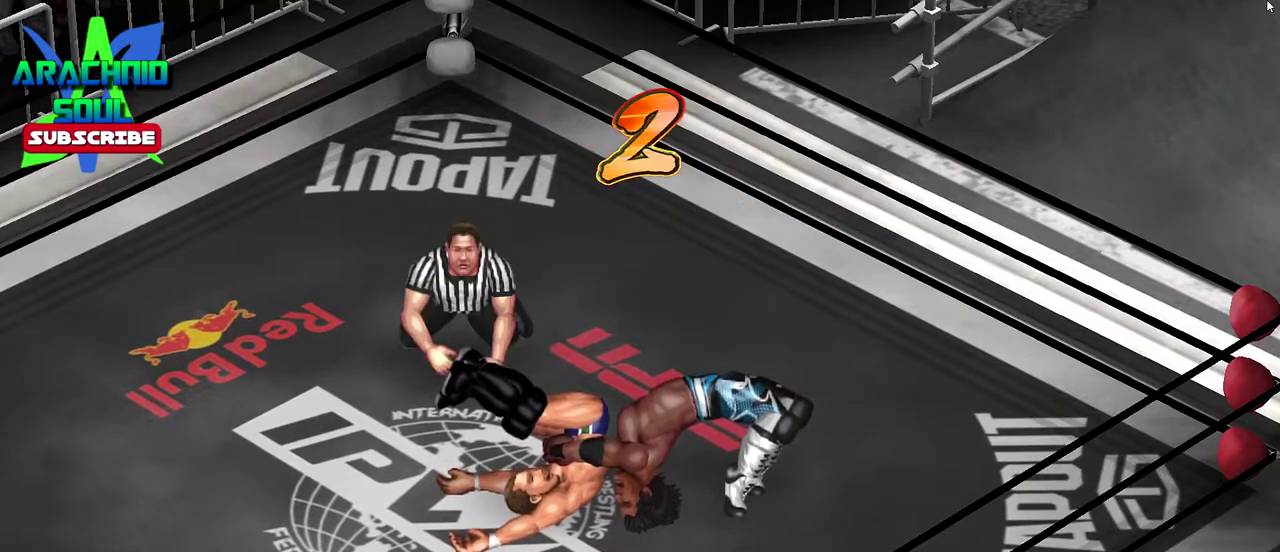
{"dt_ms": 601, "buttons": ["CROSS"], "events": [[568, "CROSS", "down"]]}
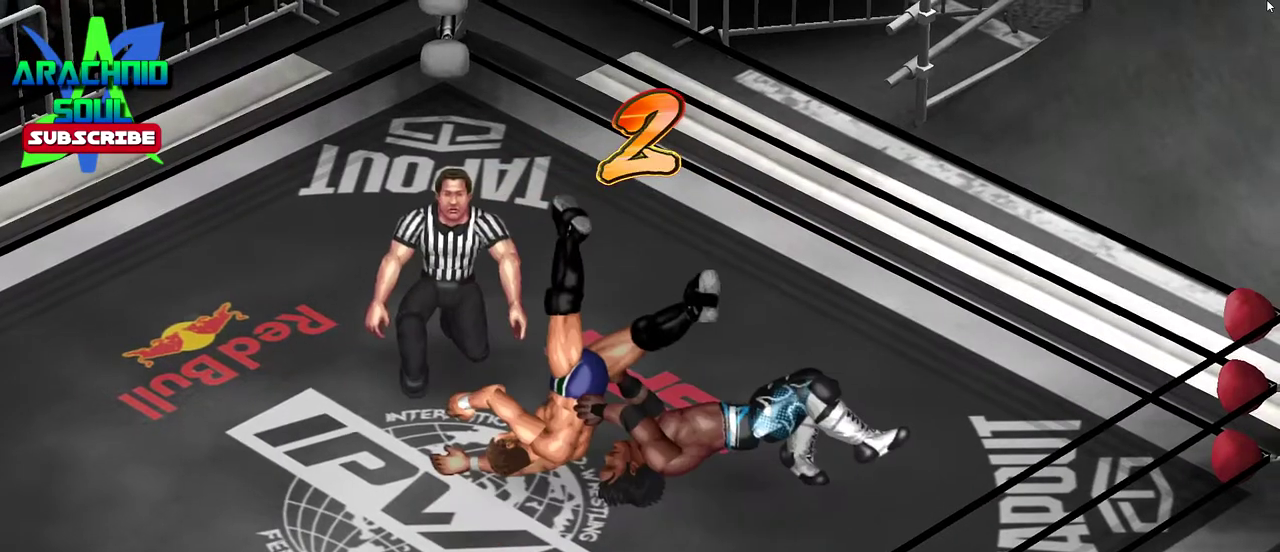
{"dt_ms": 601, "buttons": [], "events": [[234, "CROSS", "up"]]}
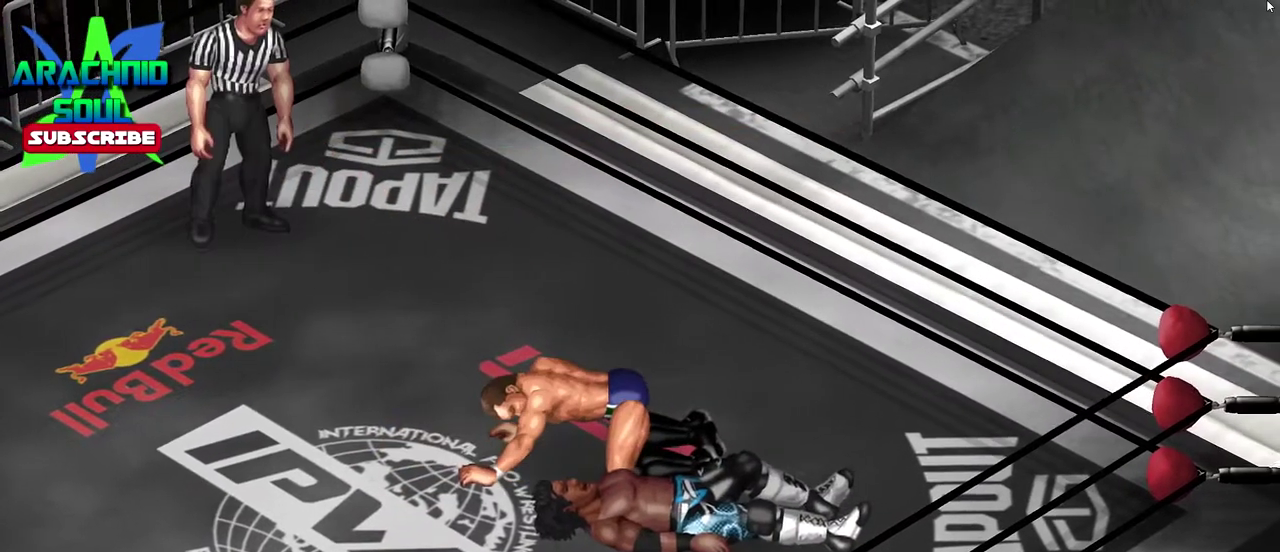
{"dt_ms": 400, "buttons": [], "events": [[16, "CROSS", "down"], [166, "CROSS", "up"], [233, "CROSS", "down"], [383, "CROSS", "up"]]}
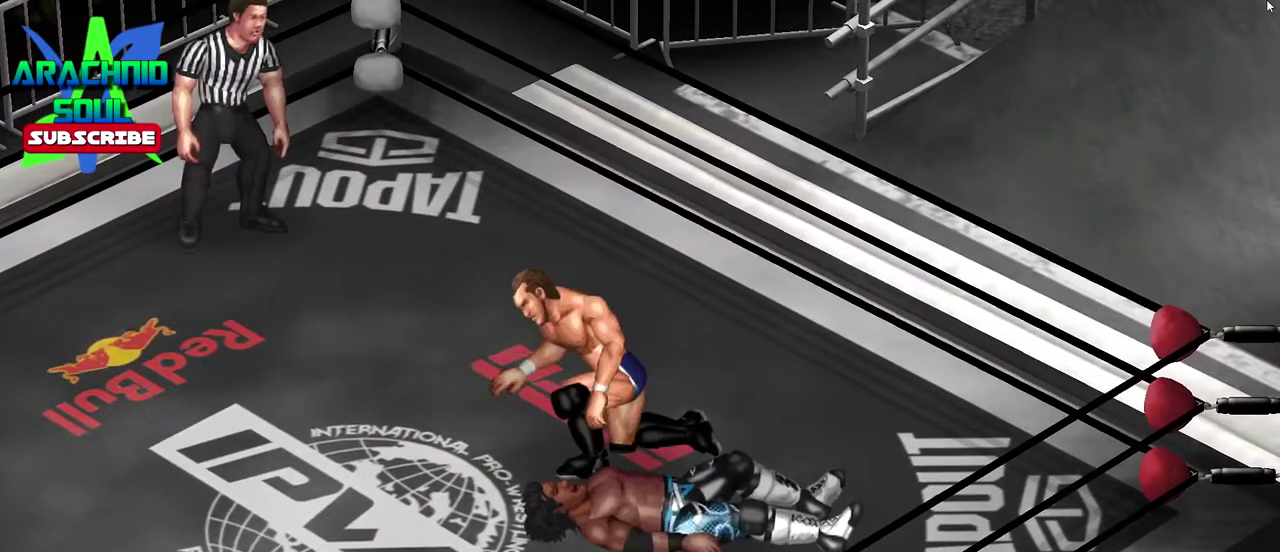
{"dt_ms": 501, "buttons": ["CROSS"], "events": [[467, "CROSS", "down"]]}
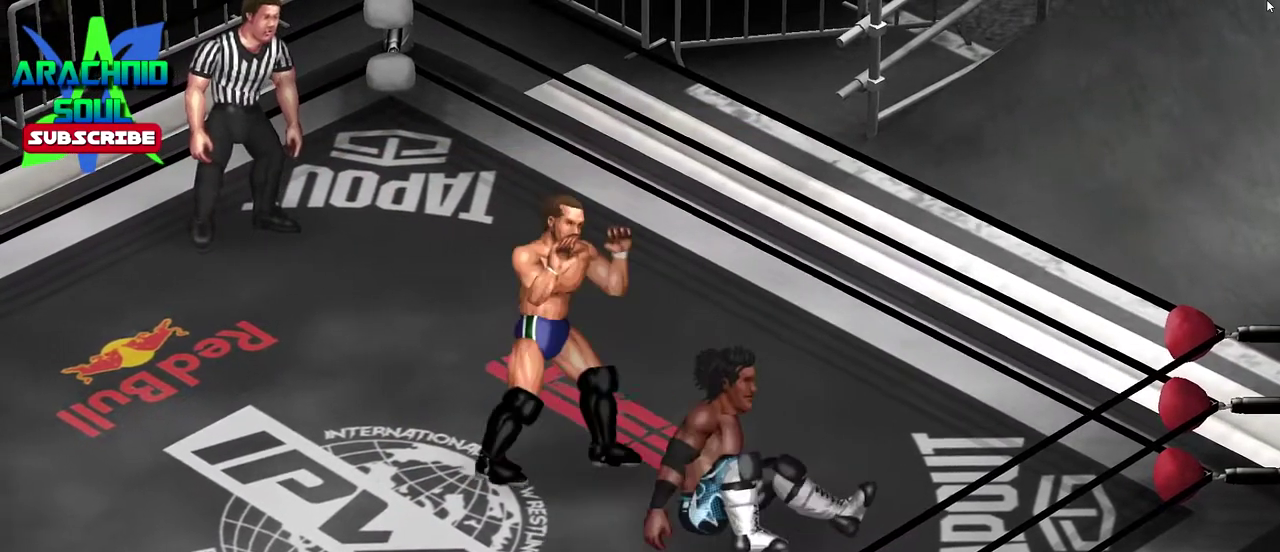
{"dt_ms": 500, "buttons": ["DPAD_UP", "DPAD_LEFT"], "events": [[133, "CROSS", "up"], [433, "DPAD_UP", "down"], [483, "DPAD_LEFT", "down"]]}
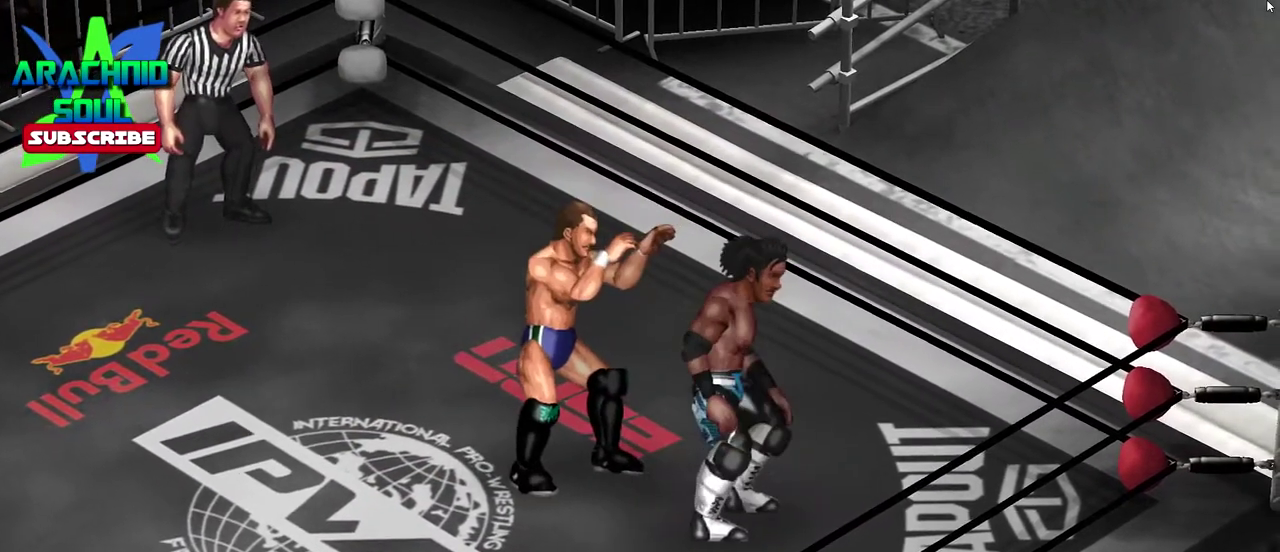
{"dt_ms": 501, "buttons": ["DPAD_UP", "DPAD_LEFT"], "events": []}
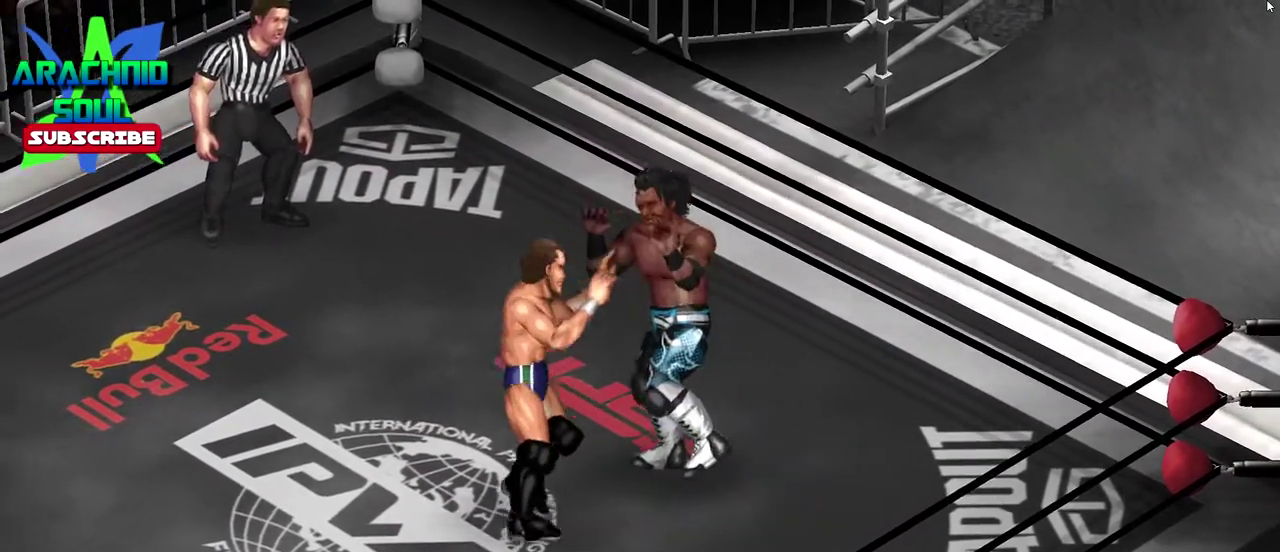
{"dt_ms": 500, "buttons": ["DPAD_DOWN", "DPAD_LEFT"], "events": [[66, "DPAD_UP", "up"], [350, "DPAD_DOWN", "down"]]}
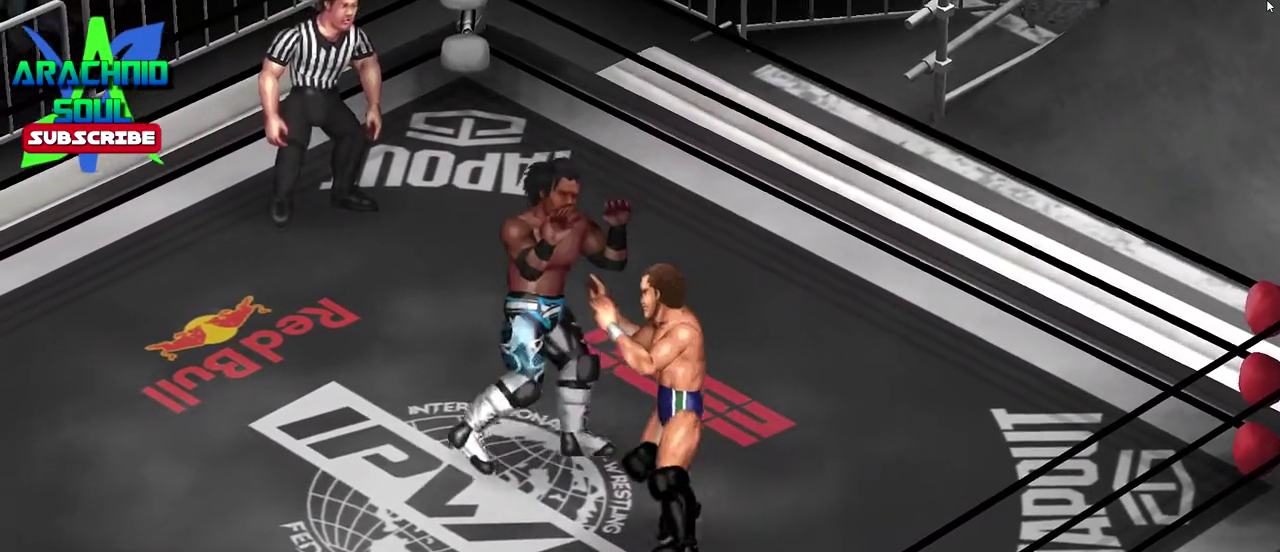
{"dt_ms": 300, "buttons": [], "events": [[117, "DPAD_DOWN", "up"], [250, "DPAD_LEFT", "up"]]}
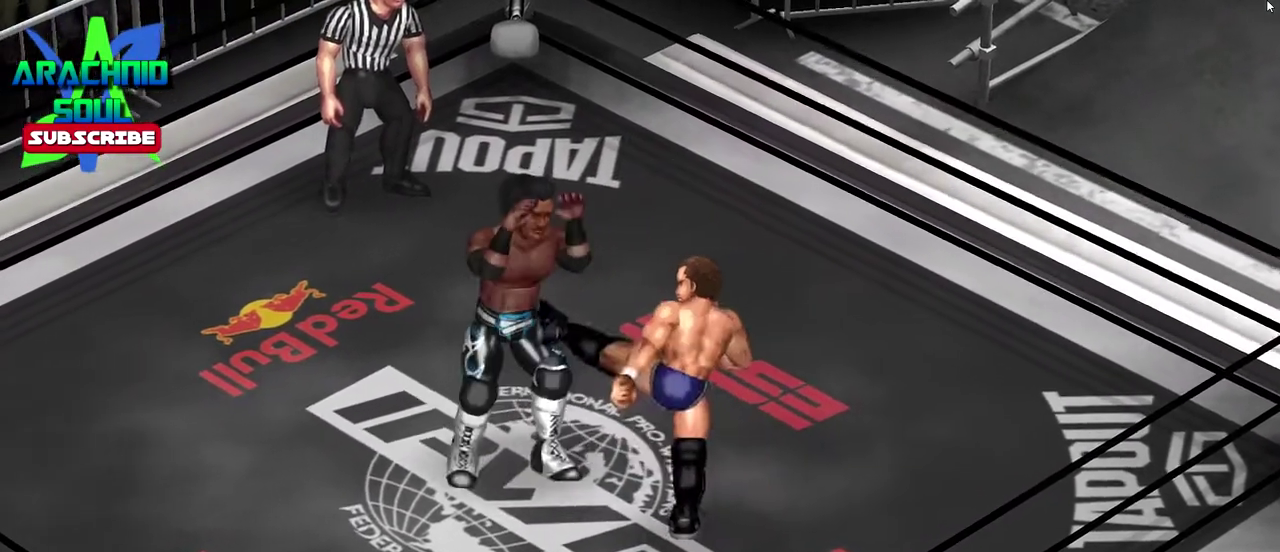
{"dt_ms": 901, "buttons": ["DPAD_DOWN", "DPAD_RIGHT"], "events": [[17, "DPAD_RIGHT", "down"], [84, "DPAD_UP", "down"], [117, "DPAD_RIGHT", "up"], [134, "DPAD_LEFT", "down"], [468, "DPAD_LEFT", "up"], [468, "DPAD_UP", "up"], [584, "DPAD_DOWN", "down"], [651, "DPAD_RIGHT", "down"]]}
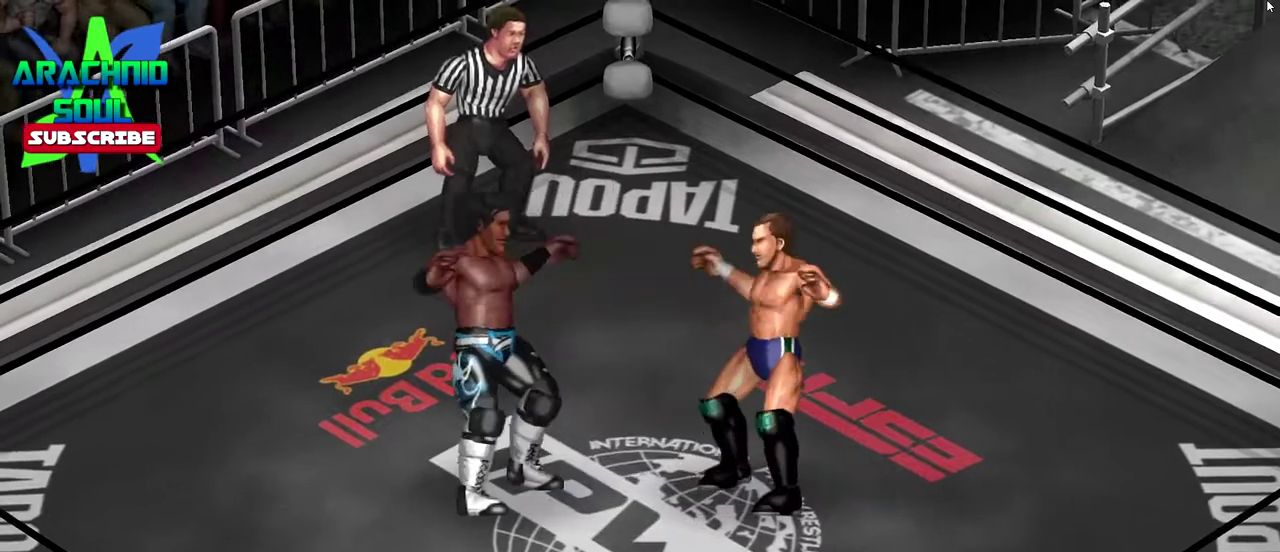
{"dt_ms": 301, "buttons": [], "events": [[167, "DPAD_RIGHT", "up"], [184, "DPAD_DOWN", "up"]]}
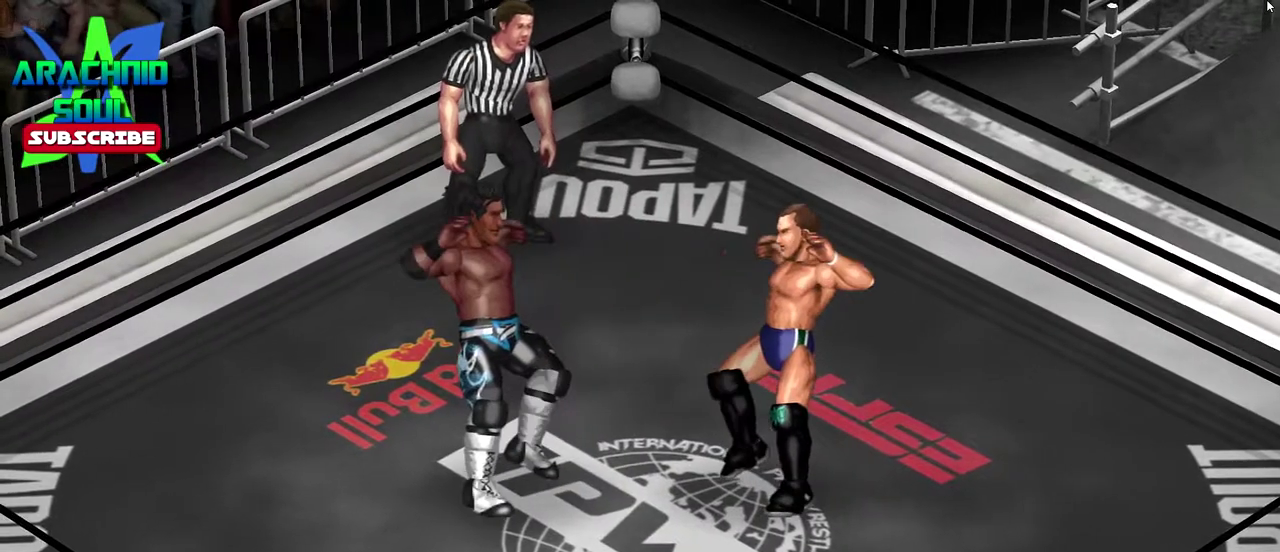
{"dt_ms": 500, "buttons": ["TRIANGLE", "DPAD_LEFT"], "events": [[66, "DPAD_LEFT", "down"], [166, "TRIANGLE", "down"]]}
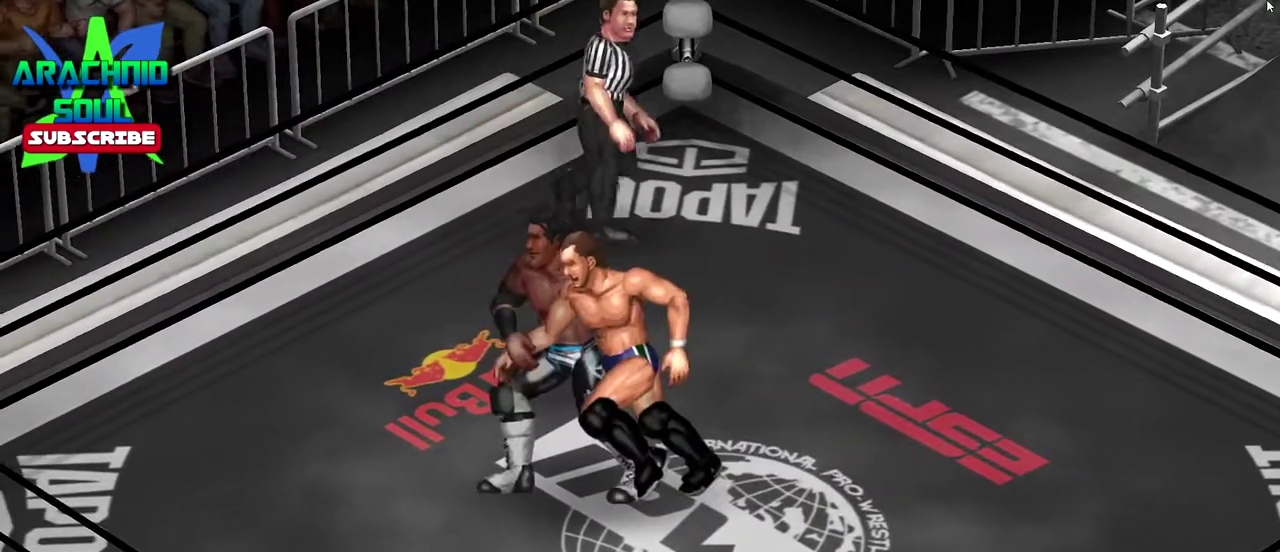
{"dt_ms": 501, "buttons": ["DPAD_LEFT"], "events": [[67, "DPAD_LEFT", "up"], [67, "TRIANGLE", "up"], [184, "DPAD_LEFT", "down"]]}
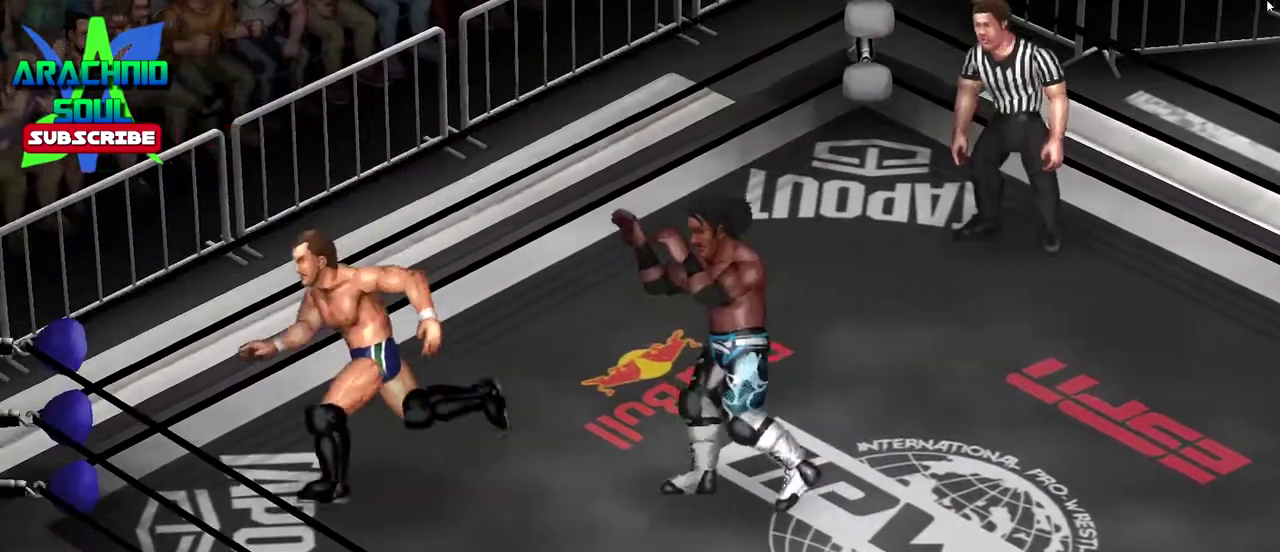
{"dt_ms": 300, "buttons": ["DPAD_LEFT"], "events": []}
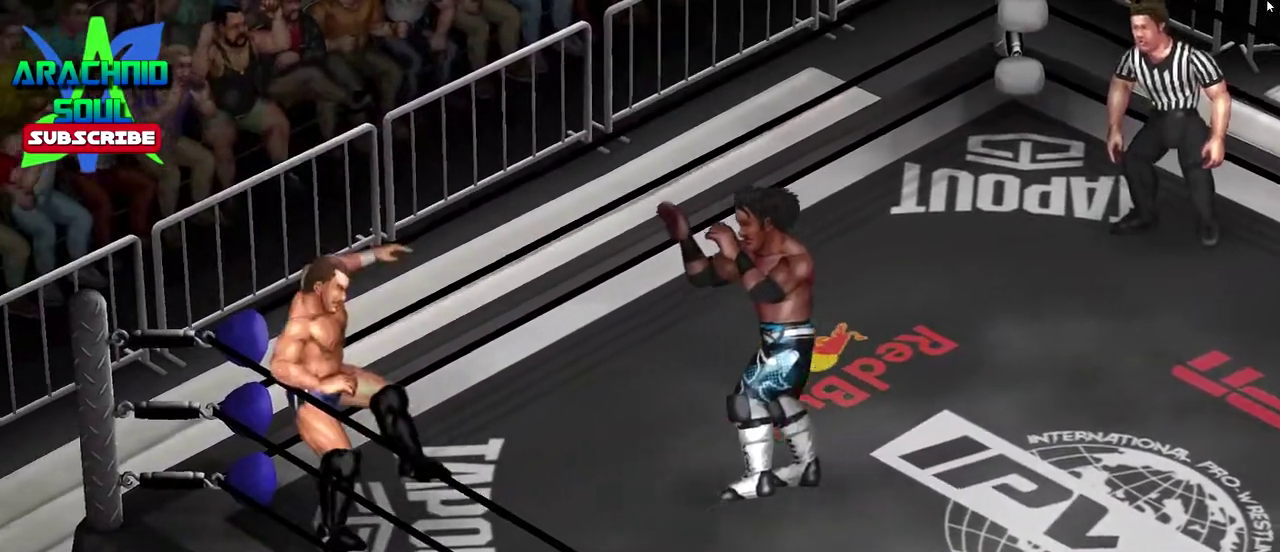
{"dt_ms": 901, "buttons": ["DPAD_LEFT"], "events": [[17, "DPAD_DOWN", "down"], [267, "DPAD_DOWN", "up"]]}
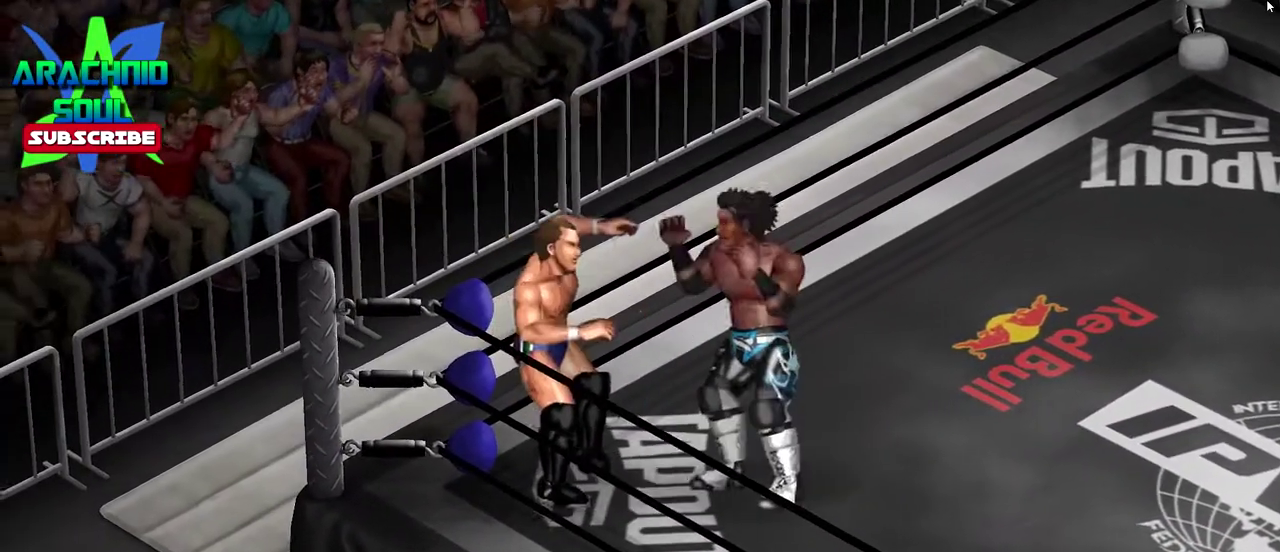
{"dt_ms": 300, "buttons": [], "events": [[250, "DPAD_LEFT", "up"]]}
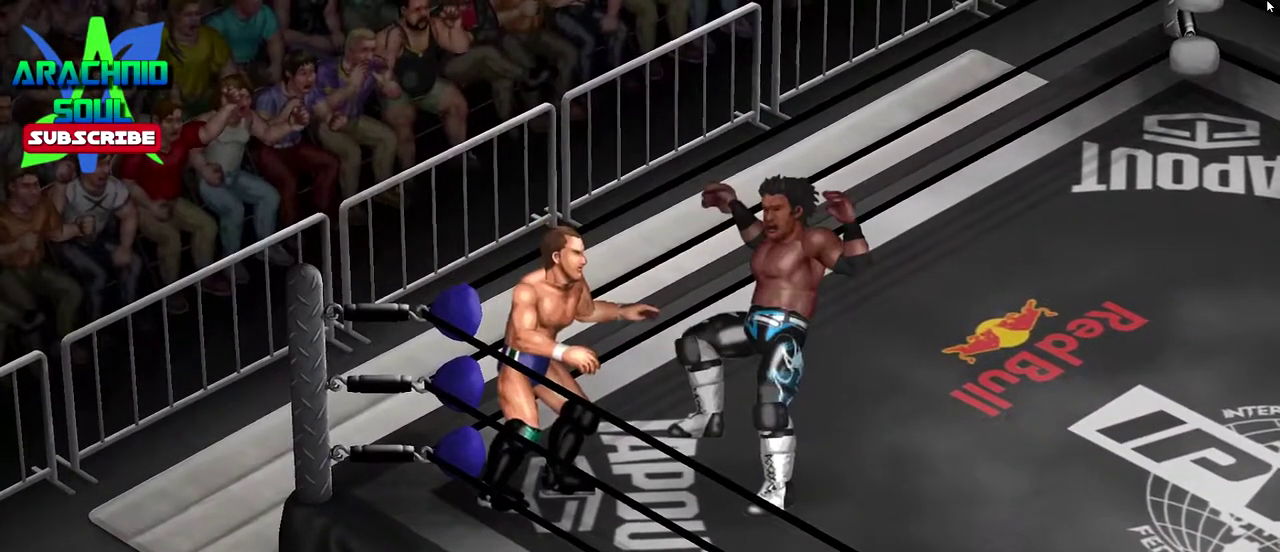
{"dt_ms": 701, "buttons": ["CIRCLE", "DPAD_UP", "DPAD_RIGHT"], "events": [[117, "DPAD_RIGHT", "down"], [200, "CIRCLE", "down"], [200, "DPAD_UP", "down"]]}
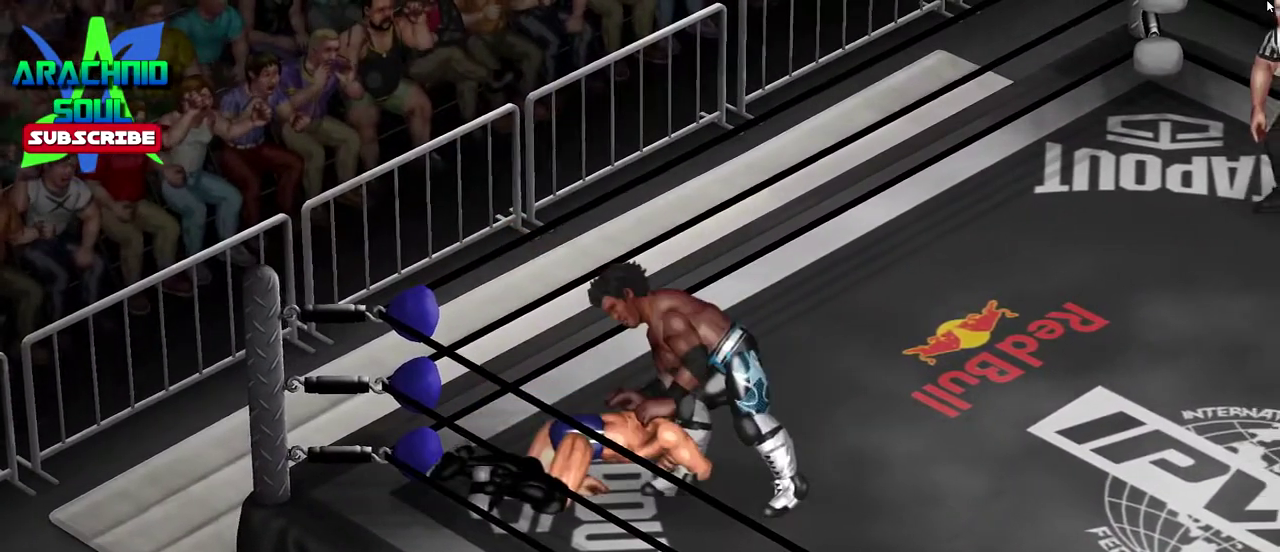
{"dt_ms": 300, "buttons": [], "events": [[50, "DPAD_UP", "up"], [133, "CIRCLE", "up"], [133, "DPAD_RIGHT", "up"]]}
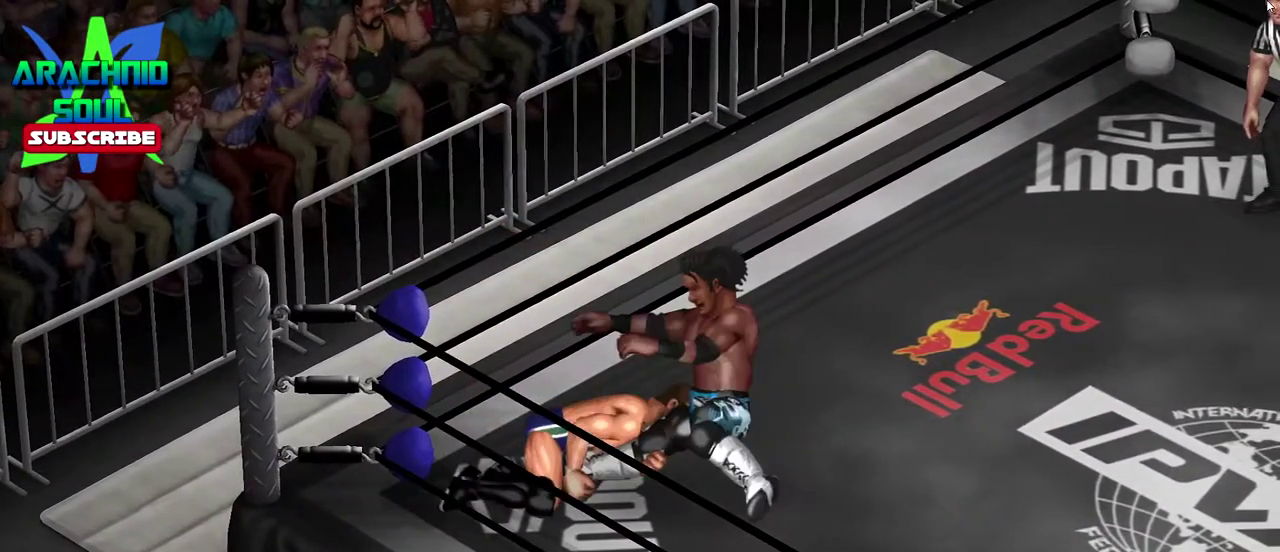
{"dt_ms": 701, "buttons": [], "events": []}
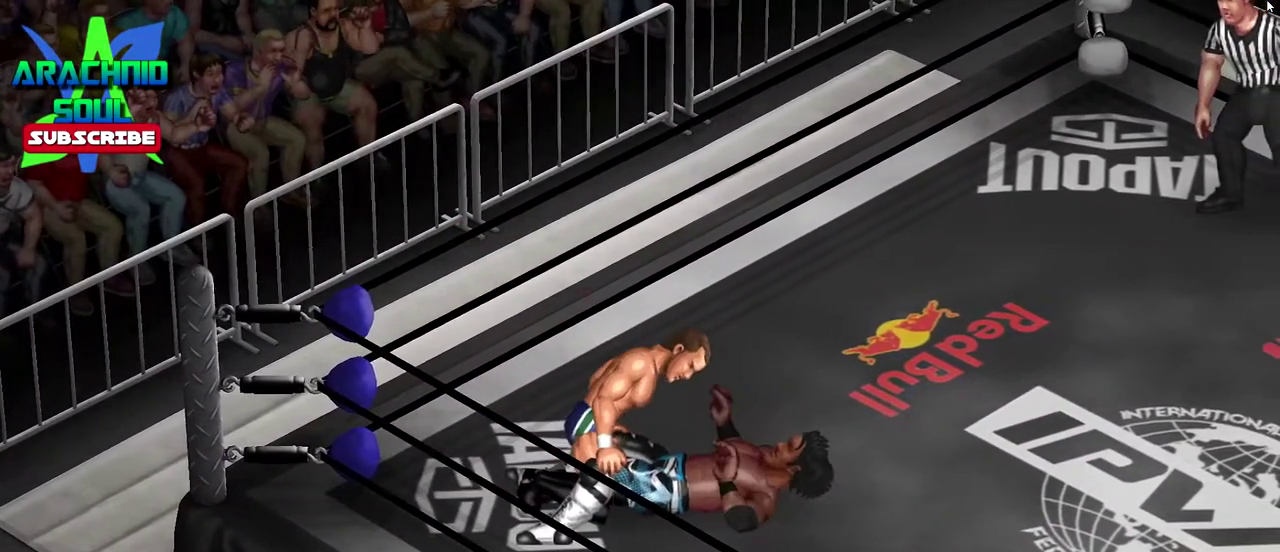
{"dt_ms": 300, "buttons": [], "events": []}
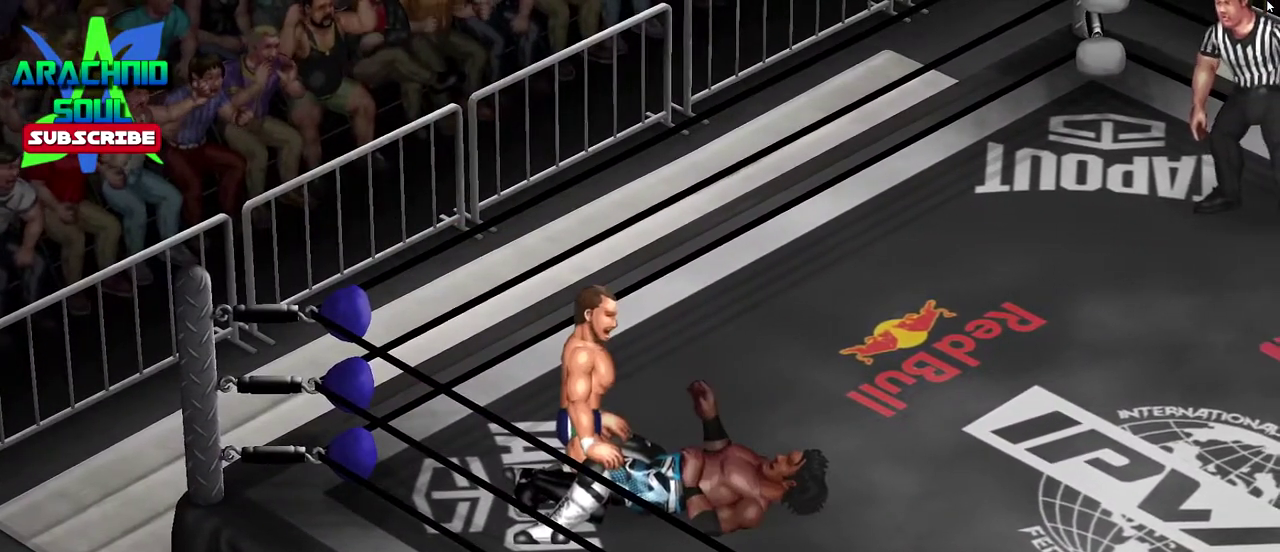
{"dt_ms": 501, "buttons": ["CROSS", "DPAD_RIGHT"], "events": [[150, "DPAD_RIGHT", "down"], [250, "CROSS", "down"]]}
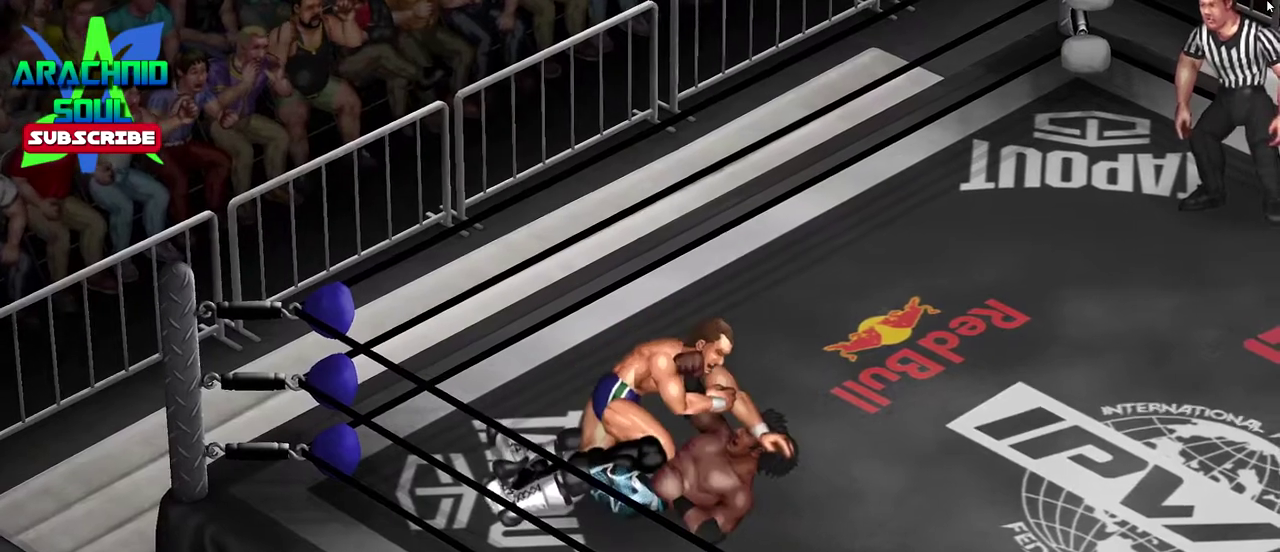
{"dt_ms": 300, "buttons": [], "events": [[200, "DPAD_RIGHT", "up"], [250, "CROSS", "up"]]}